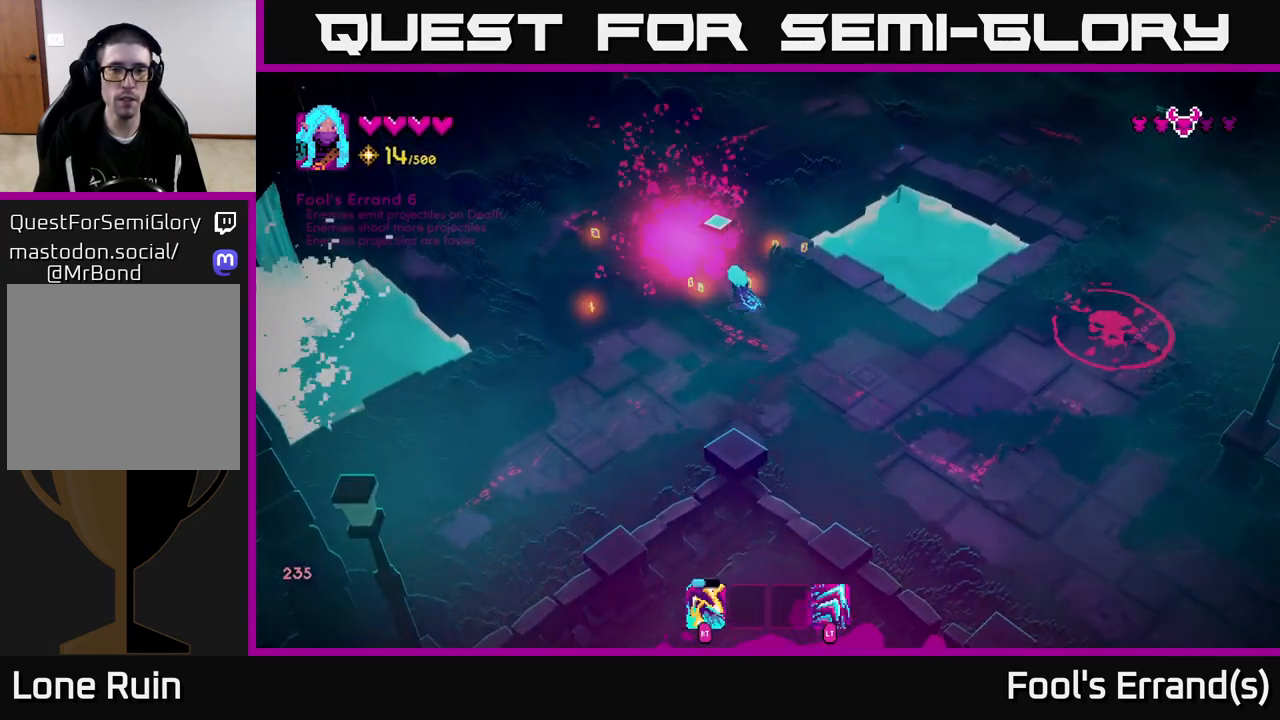
Gameplay with a controller (Xbox layout); each line is a JSON object with the inputs held at the frame after it. "events" lists button and stick changes between this image and that frame as [ms after this image, input, new state], when the widget could be followed in between. Not read: L3 R3.
{"buttons": ["SELECT"], "left_stick": "center", "right_stick": "center", "events": [[383, "left_stick", "center"], [483, "SELECT", "down"]]}
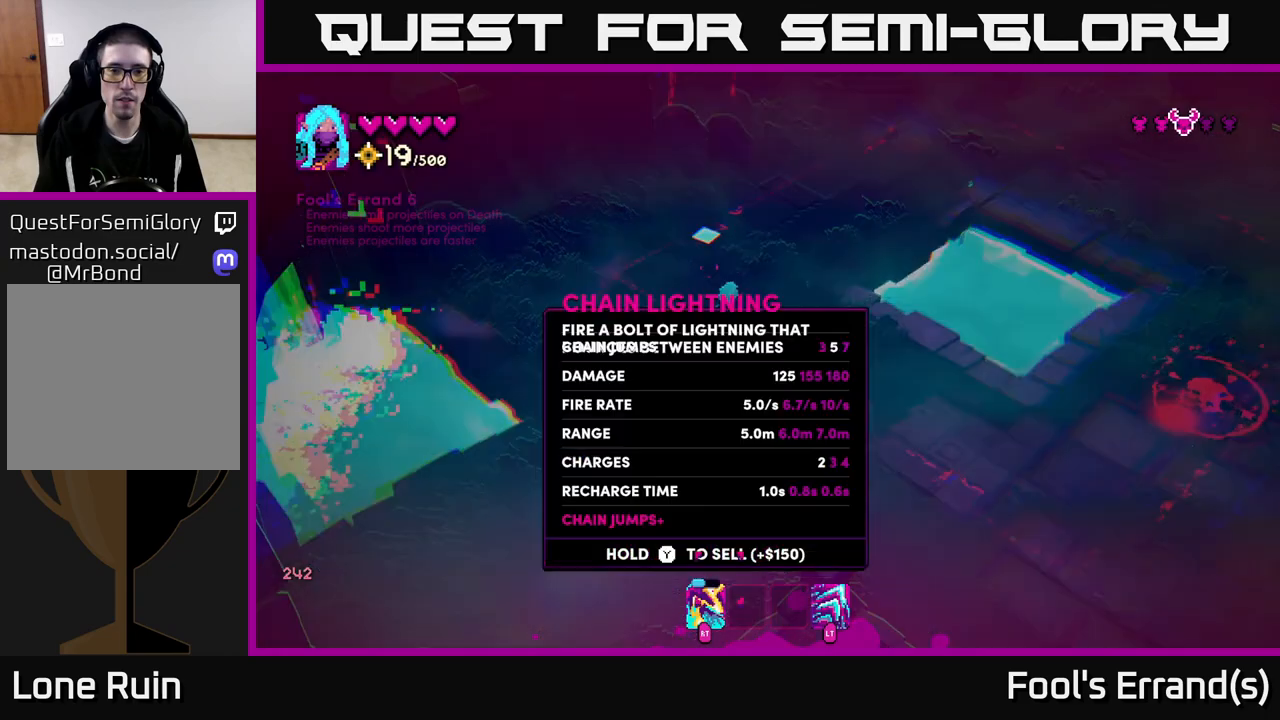
{"buttons": [], "left_stick": "center", "right_stick": "center", "events": [[117, "SELECT", "up"]]}
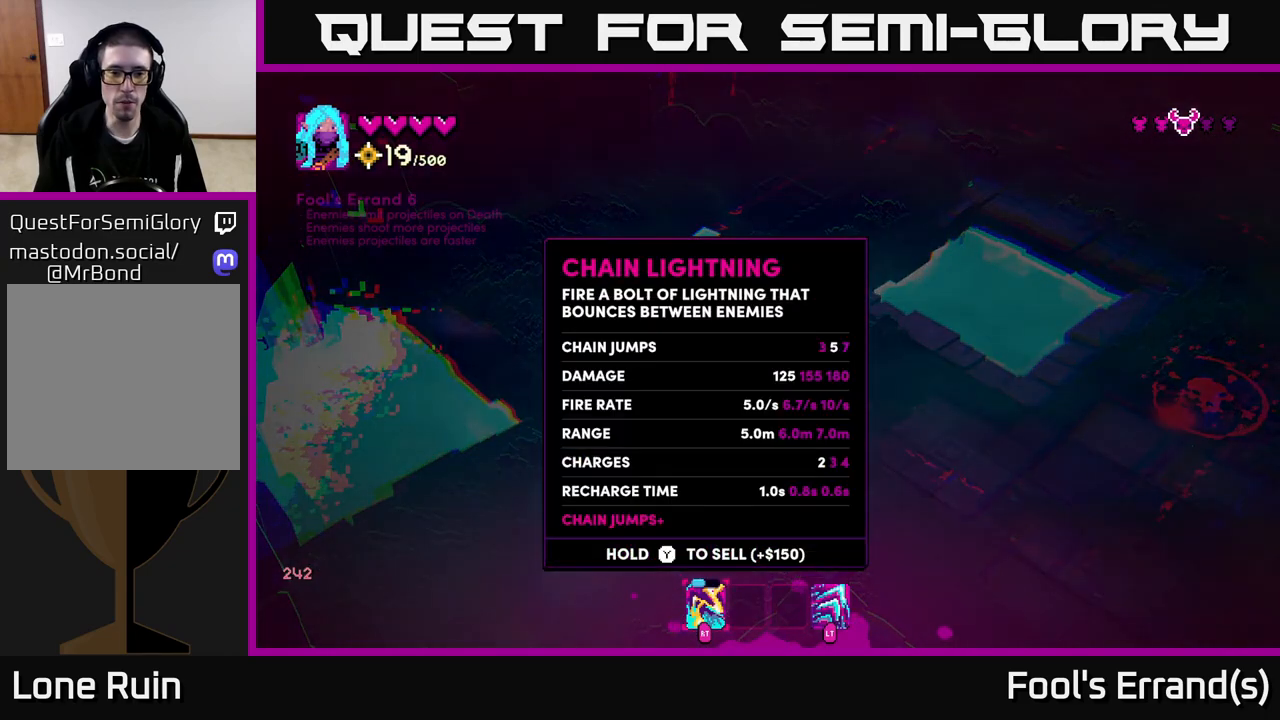
{"buttons": [], "left_stick": "center", "right_stick": "center", "events": []}
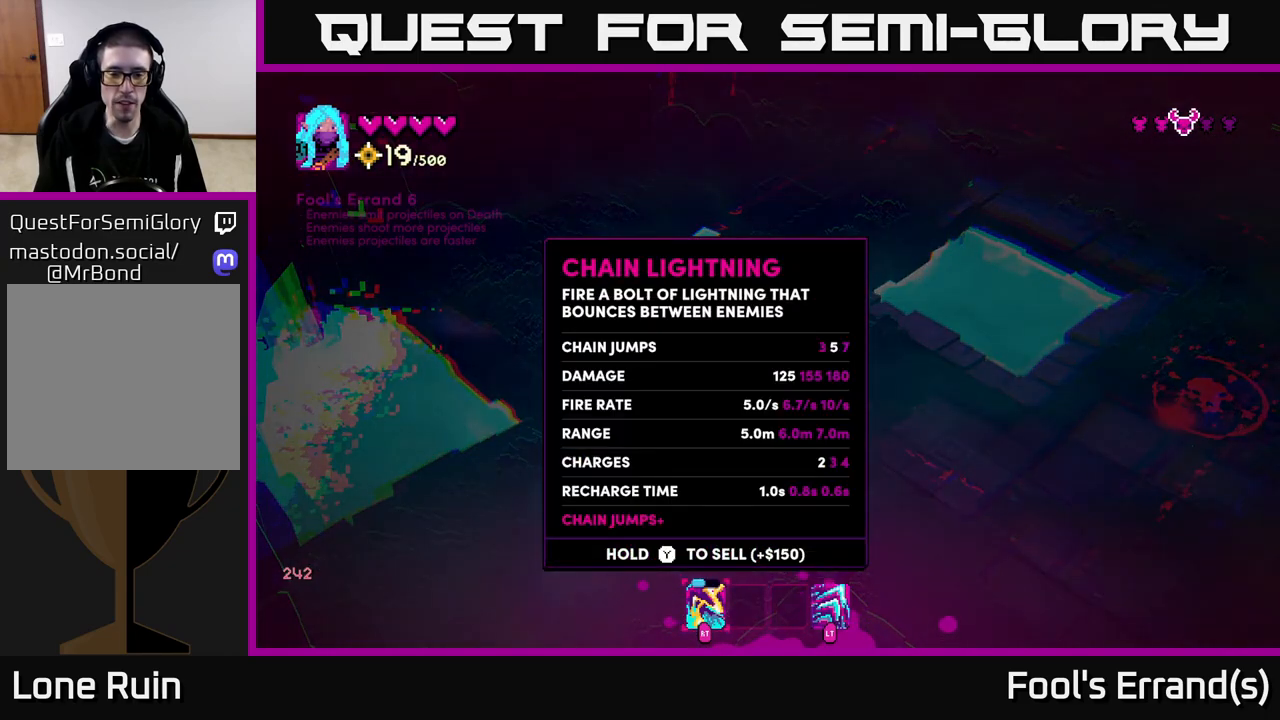
{"buttons": [], "left_stick": "center", "right_stick": "center", "events": []}
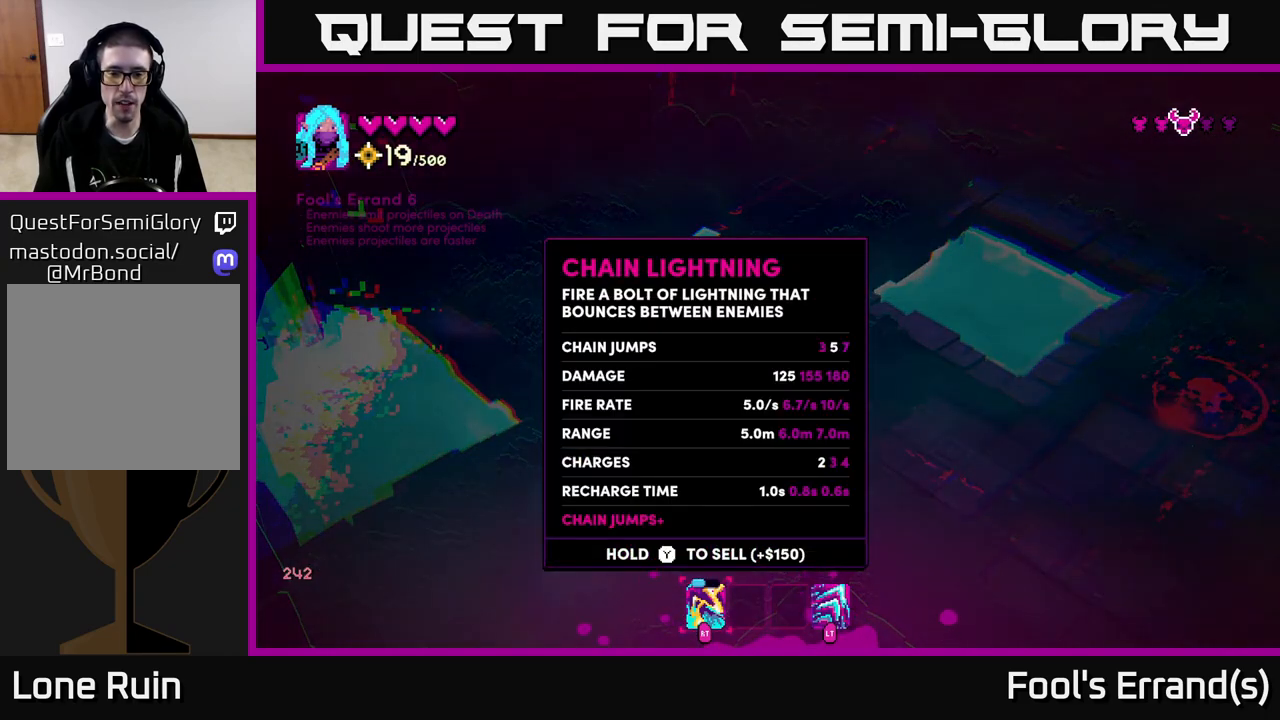
{"buttons": ["SELECT"], "left_stick": "center", "right_stick": "center", "events": [[433, "SELECT", "down"]]}
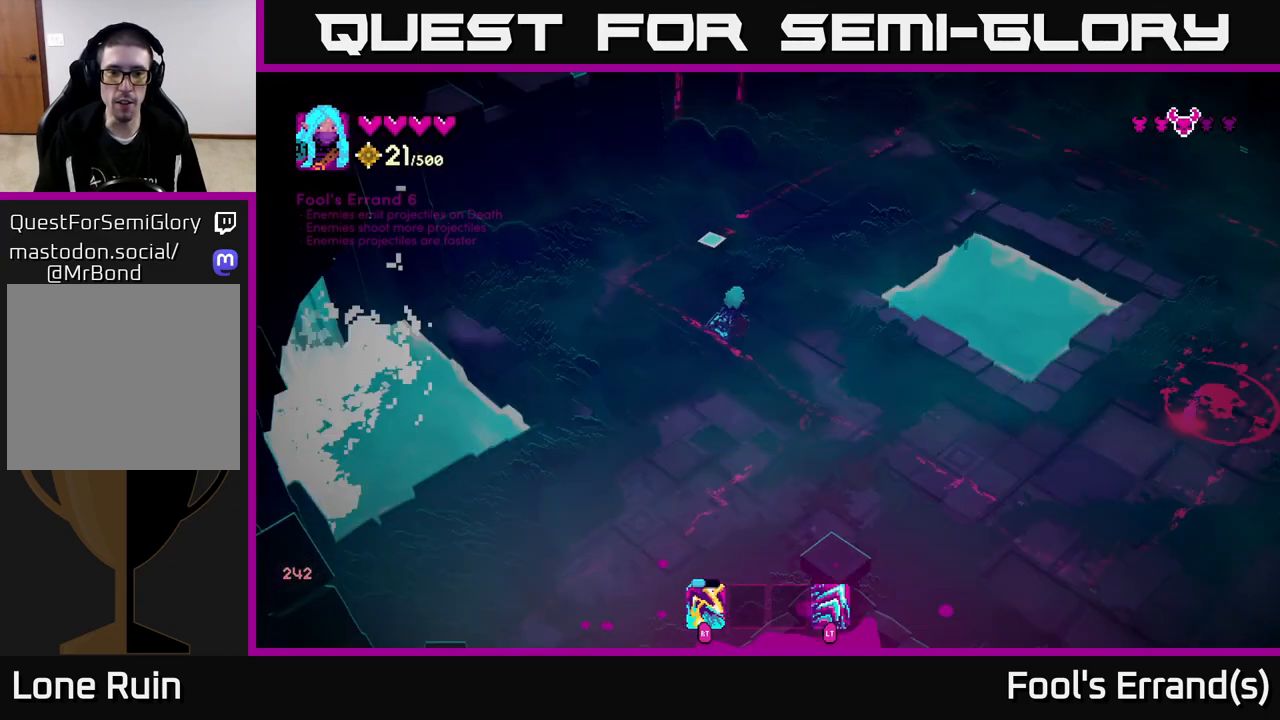
{"buttons": [], "left_stick": "down-right", "right_stick": "right", "events": [[17, "SELECT", "up"], [133, "right_stick", "right"], [150, "left_stick", "down-right"]]}
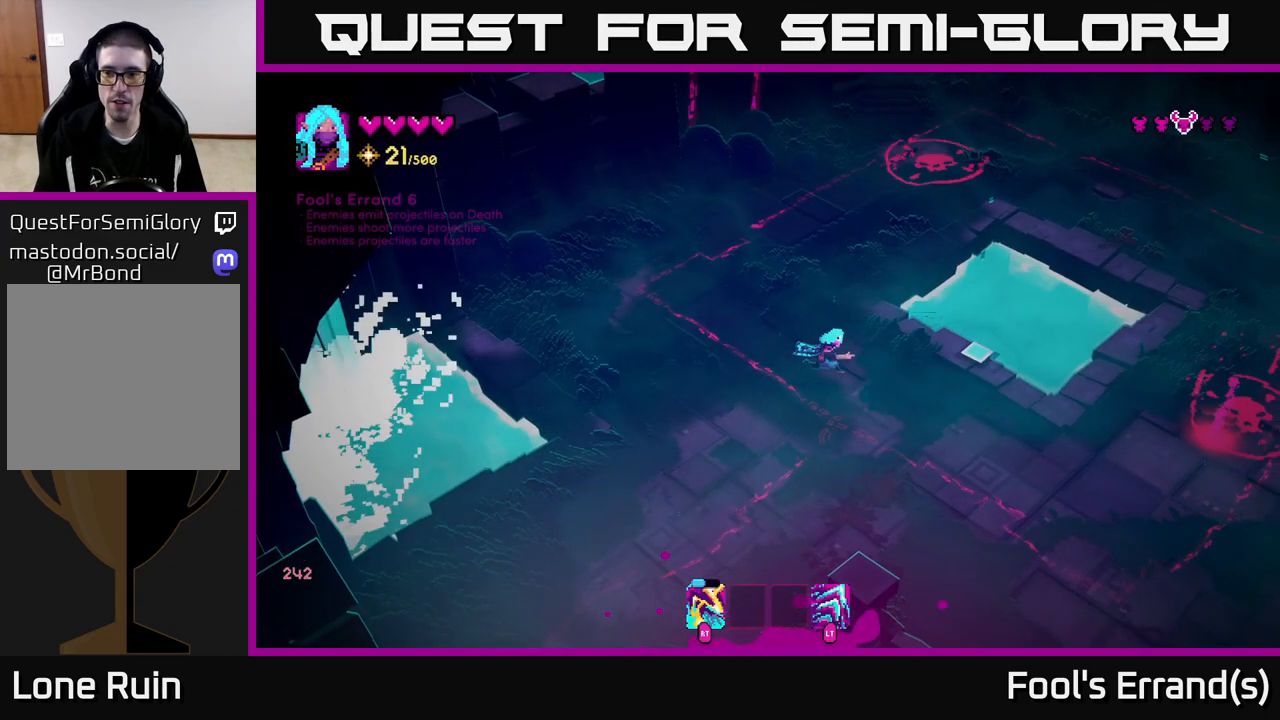
{"buttons": ["R2"], "left_stick": "down-right", "right_stick": "right", "events": [[500, "R2", "down"]]}
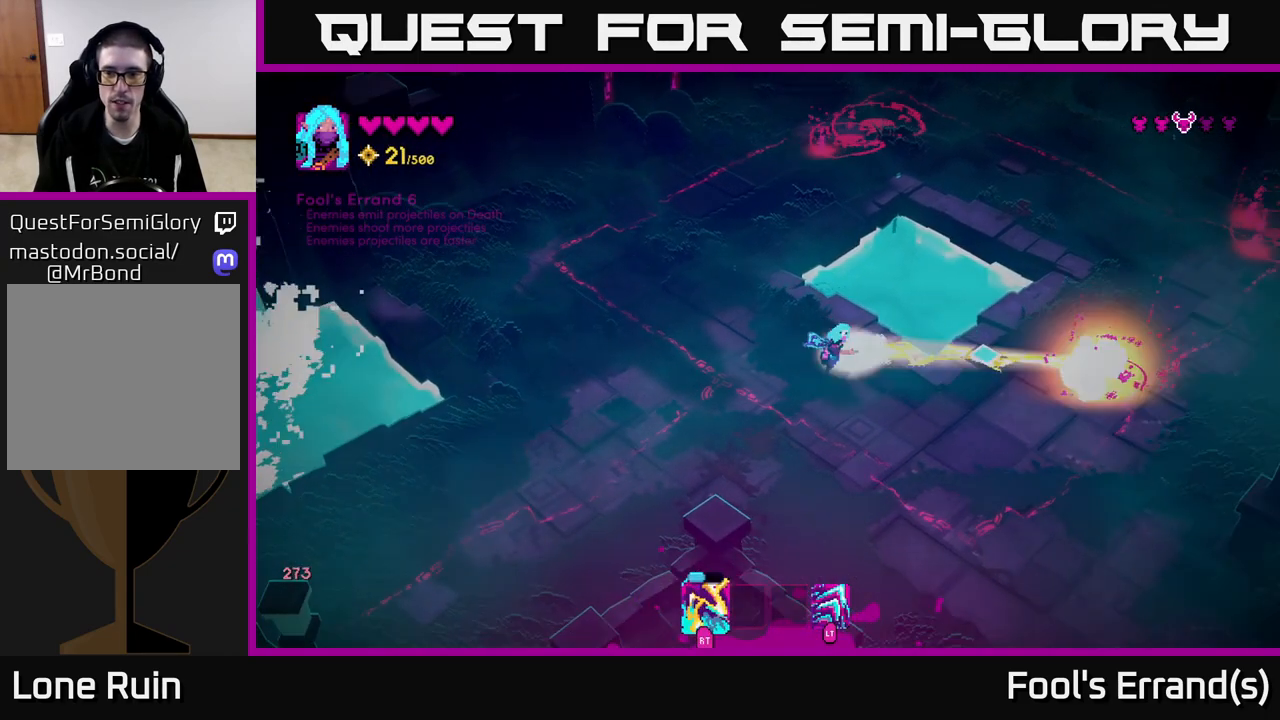
{"buttons": [], "left_stick": "right", "right_stick": "right", "events": [[83, "R2", "up"], [133, "left_stick", "down-left"], [333, "left_stick", "down-right"], [433, "left_stick", "right"]]}
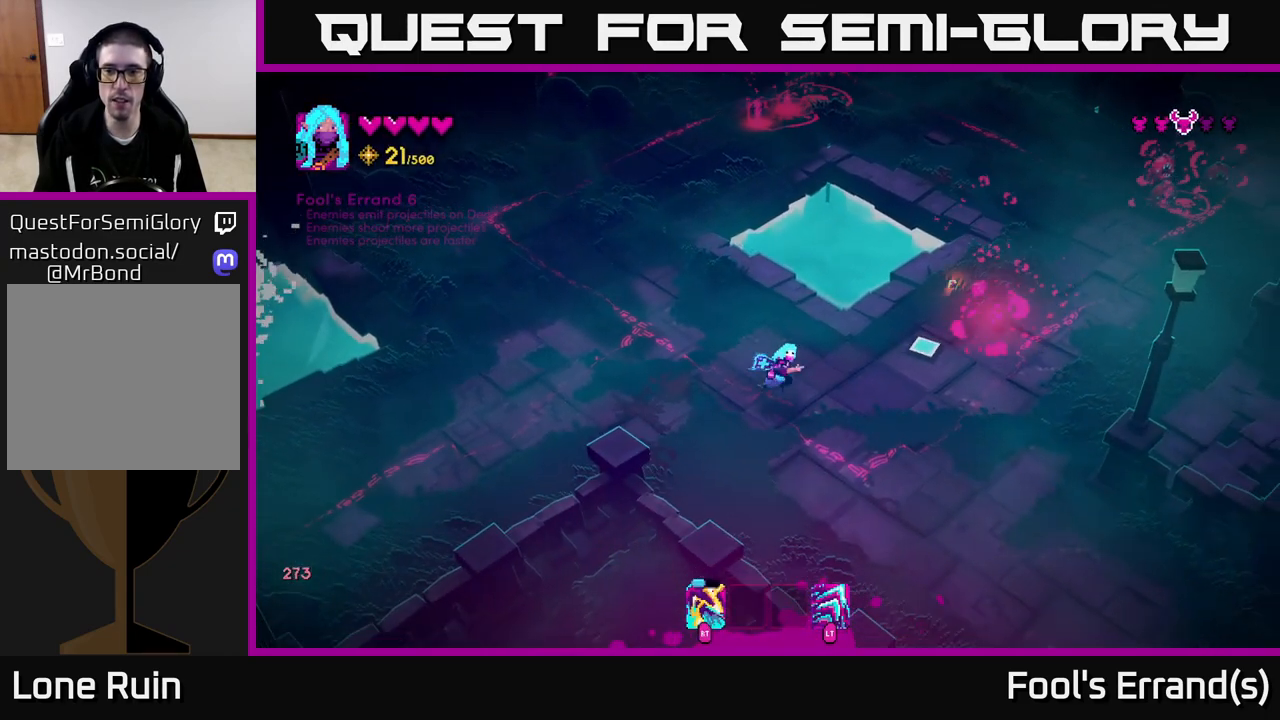
{"buttons": [], "left_stick": "up-right", "right_stick": "up-right", "events": [[133, "left_stick", "up-right"], [183, "right_stick", "up-right"]]}
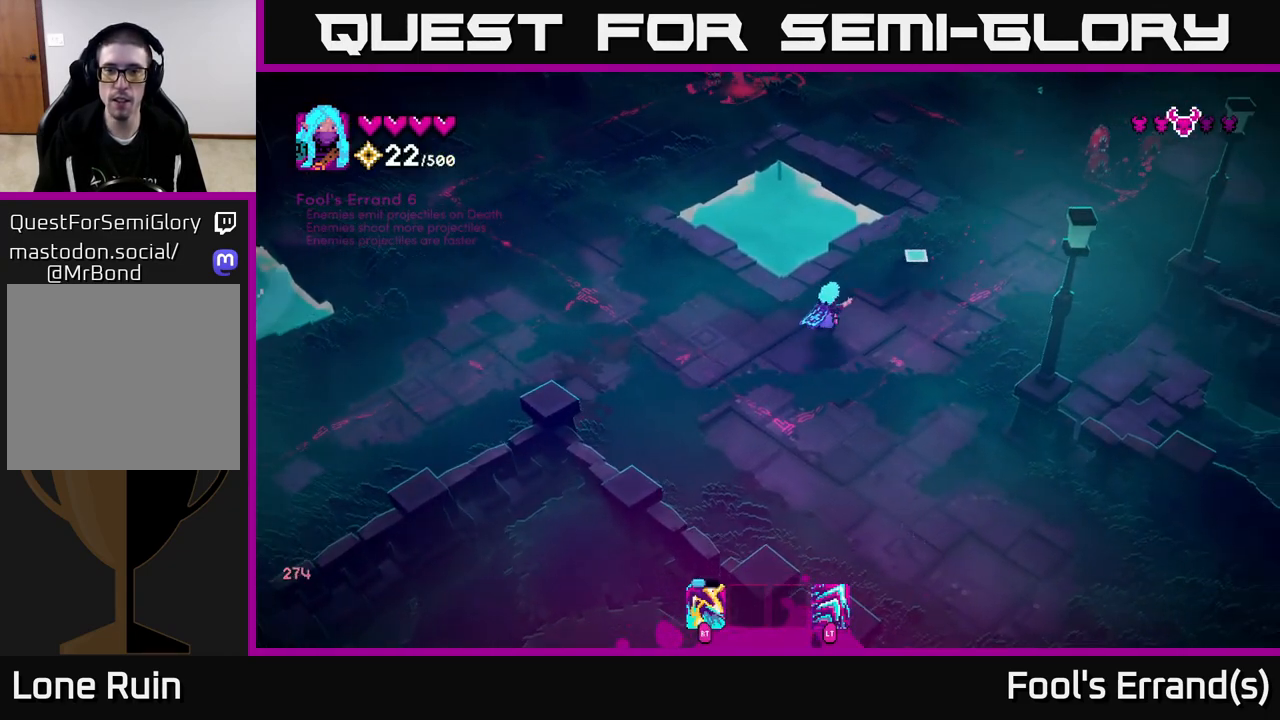
{"buttons": [], "left_stick": "up-right", "right_stick": "up-right", "events": []}
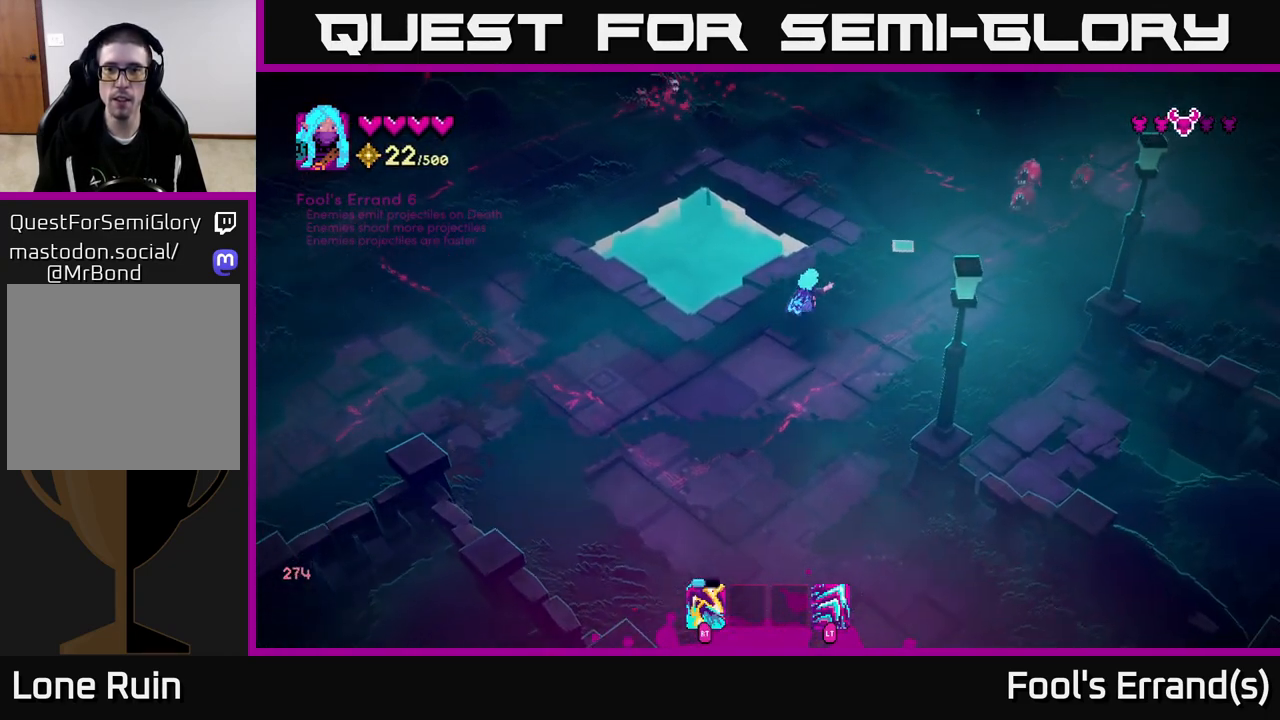
{"buttons": [], "left_stick": "down-right", "right_stick": "up-right", "events": [[200, "R2", "down"], [250, "left_stick", "down-right"], [267, "R2", "up"]]}
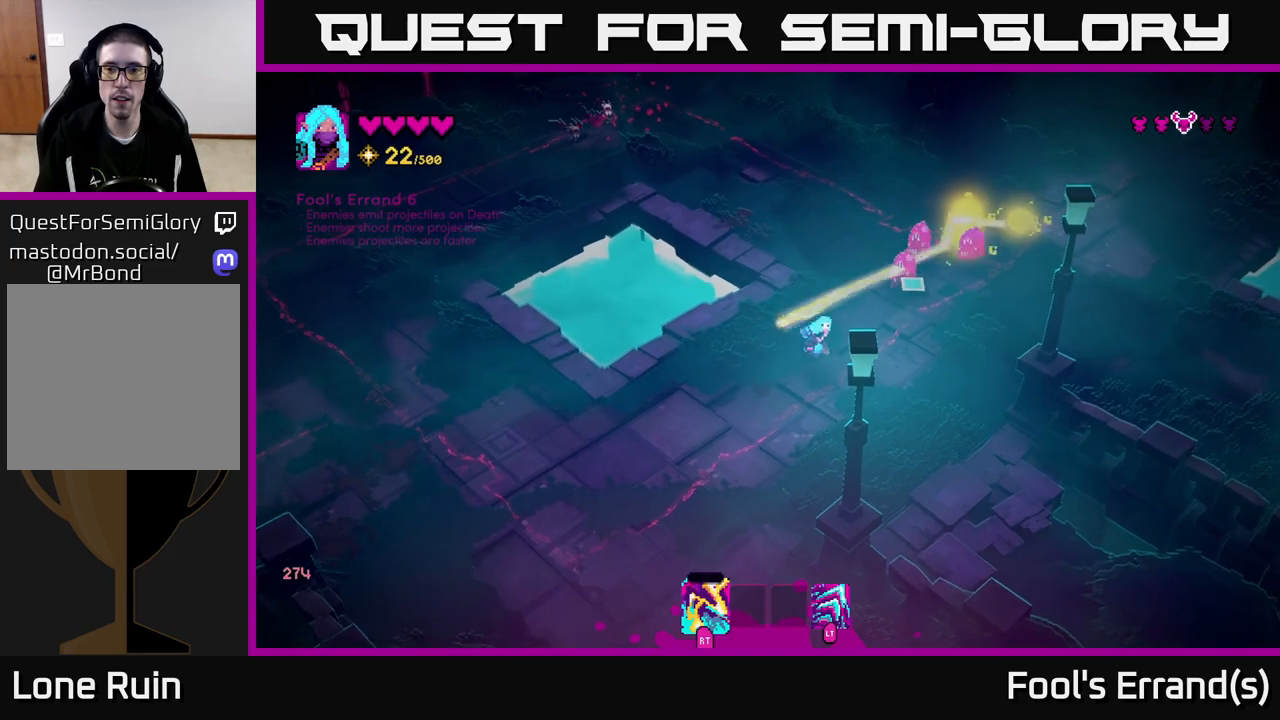
{"buttons": ["R2"], "left_stick": "down-left", "right_stick": "up", "events": [[117, "R2", "down"], [117, "left_stick", "down"], [200, "R2", "up"], [367, "left_stick", "down-left"], [417, "R2", "down"], [467, "right_stick", "up"]]}
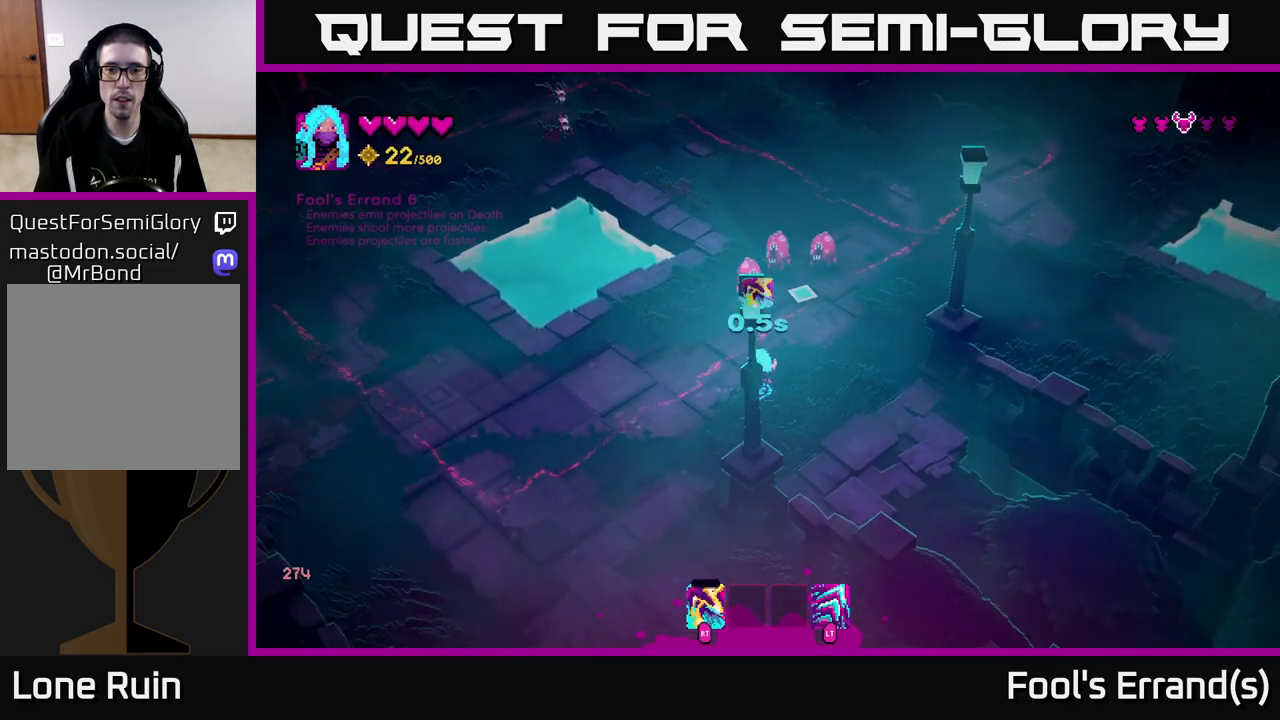
{"buttons": ["R2"], "left_stick": "left", "right_stick": "up-right", "events": [[17, "R2", "up"], [417, "R2", "down"], [450, "left_stick", "left"], [500, "right_stick", "up-right"]]}
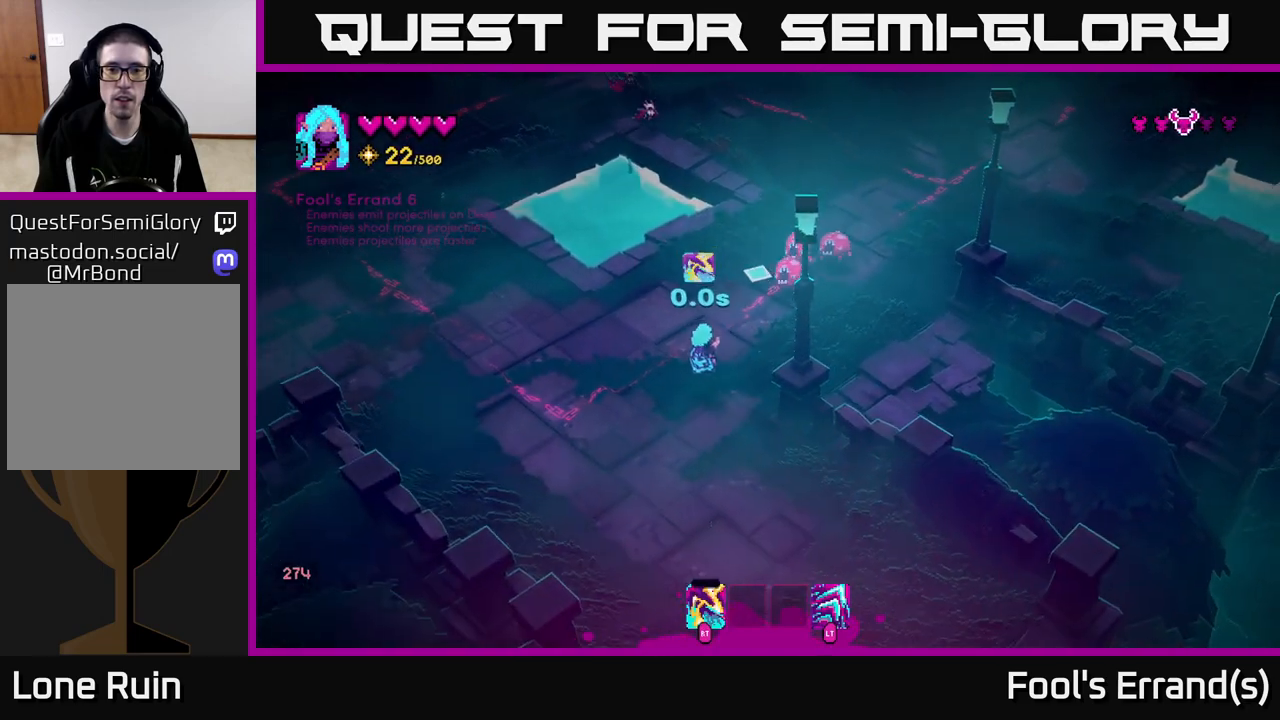
{"buttons": [], "left_stick": "up-left", "right_stick": "up-right", "events": [[17, "R2", "up"], [250, "R2", "down"], [283, "left_stick", "up-left"], [317, "R2", "up"]]}
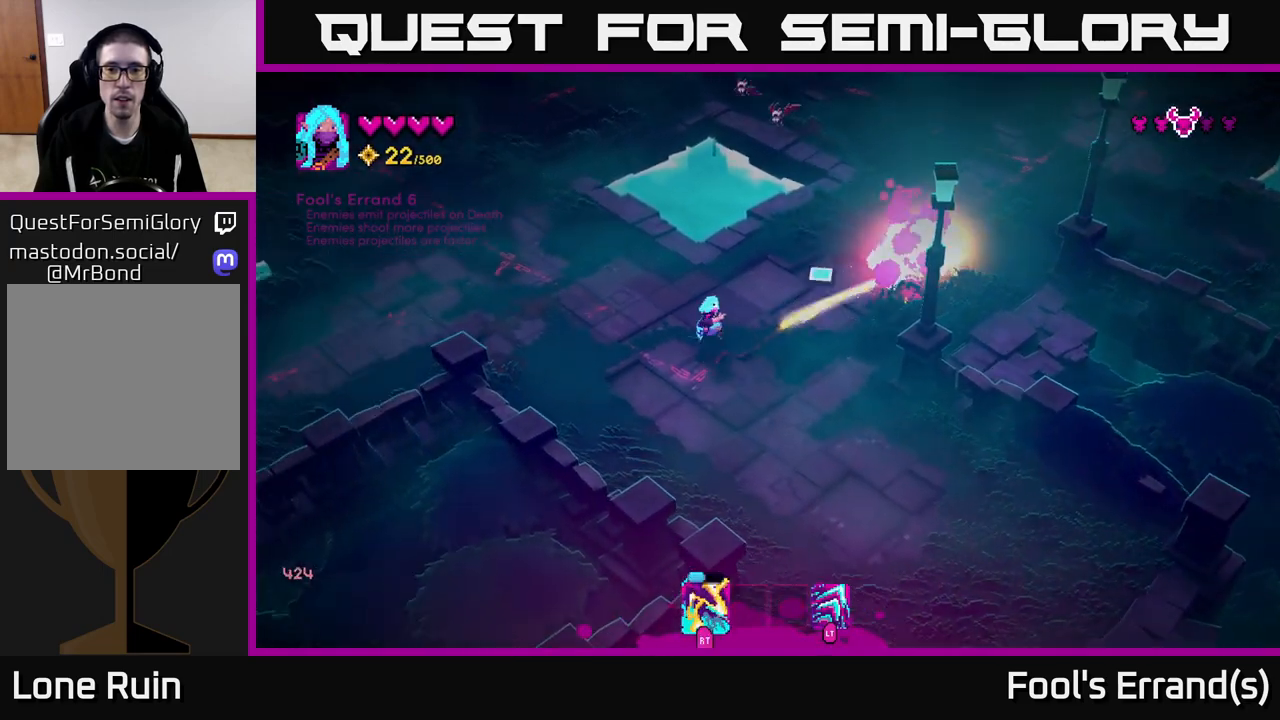
{"buttons": [], "left_stick": "up-right", "right_stick": "up-right", "events": [[83, "right_stick", "center"], [133, "left_stick", "up-right"], [283, "right_stick", "up-right"]]}
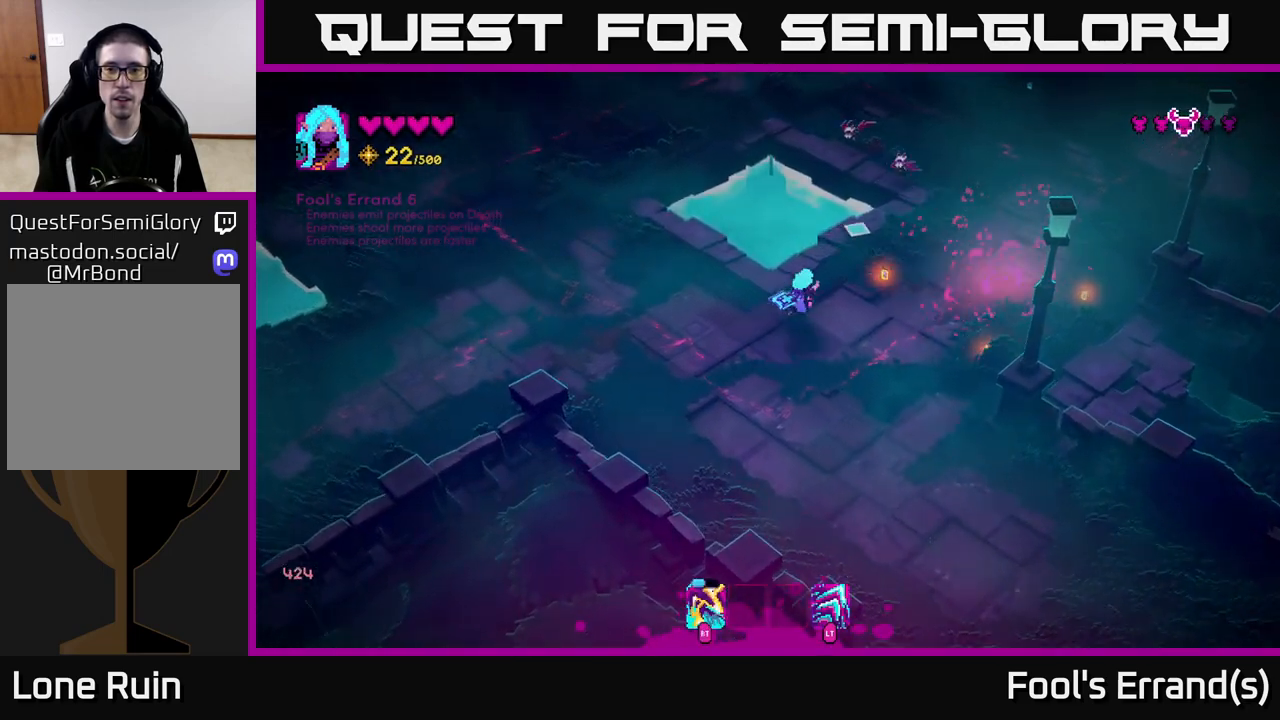
{"buttons": [], "left_stick": "down-right", "right_stick": "up-right", "events": [[150, "R2", "down"], [200, "left_stick", "down"], [233, "R2", "up"], [433, "left_stick", "down-right"]]}
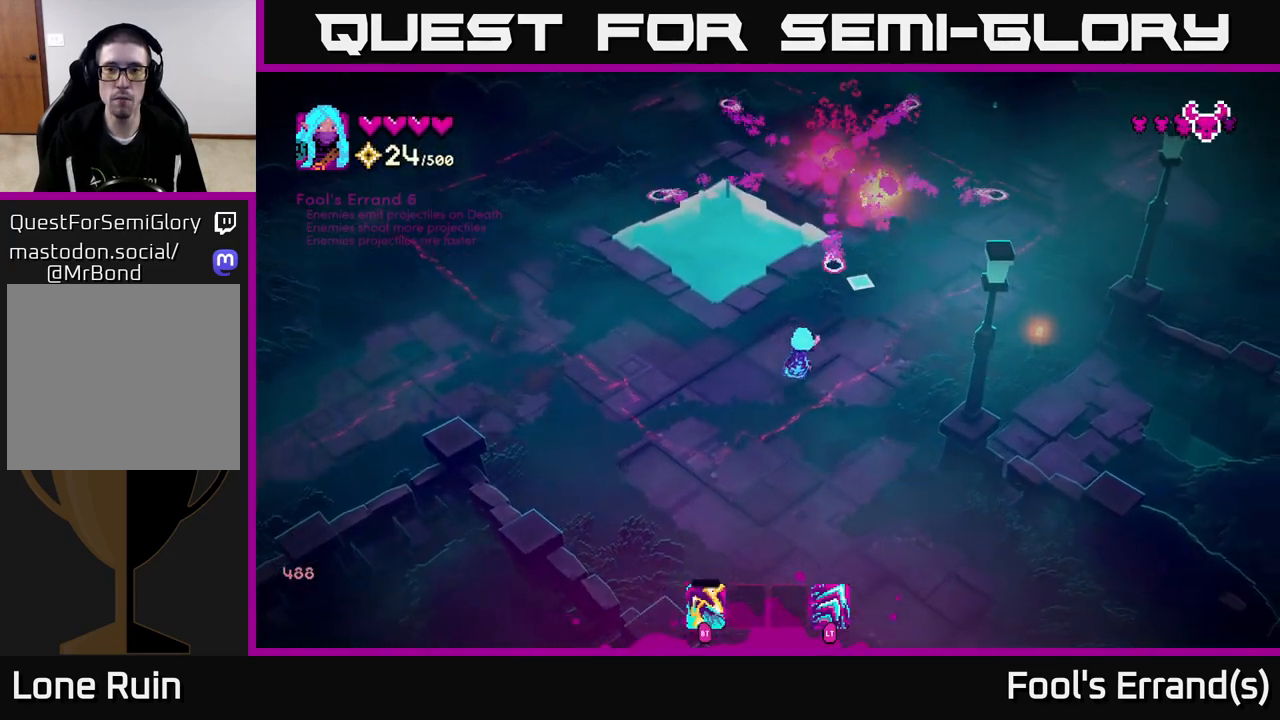
{"buttons": [], "left_stick": "up", "right_stick": "up-right", "events": [[167, "left_stick", "right"], [267, "L2", "down"], [300, "left_stick", "up-right"], [383, "L2", "up"], [417, "left_stick", "up"]]}
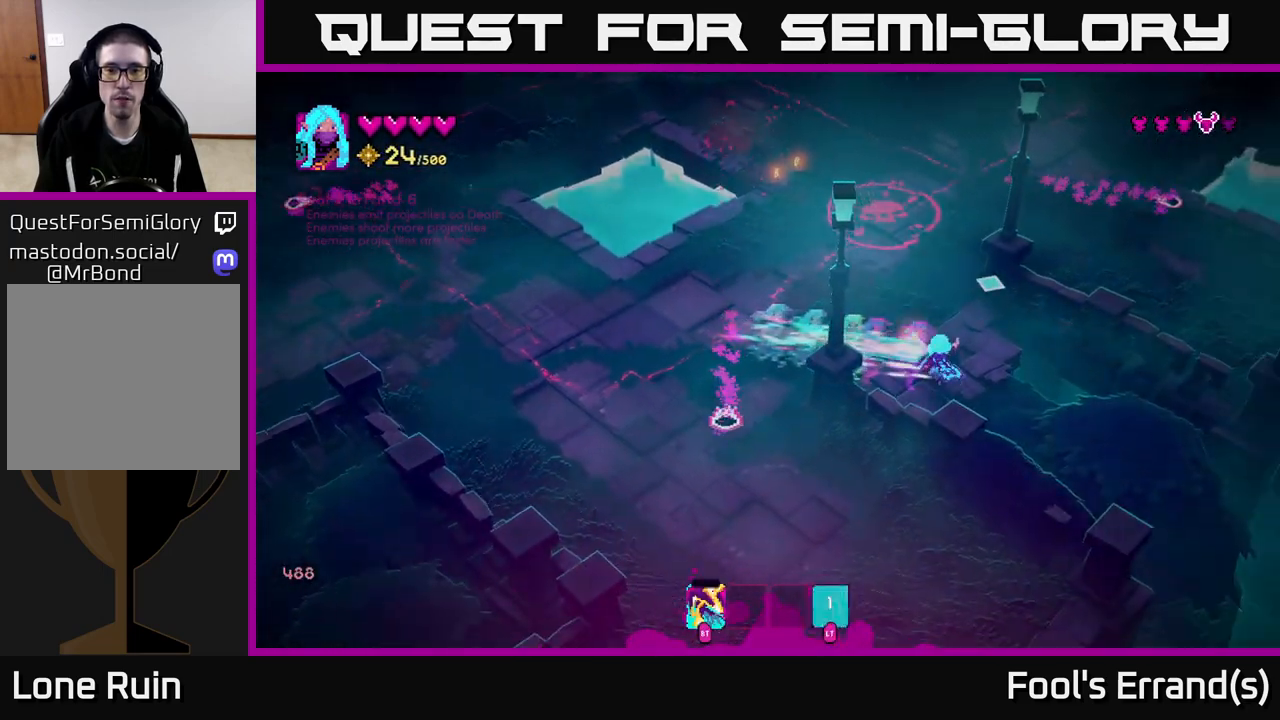
{"buttons": [], "left_stick": "up-left", "right_stick": "up", "events": [[50, "left_stick", "up-left"], [167, "right_stick", "up"]]}
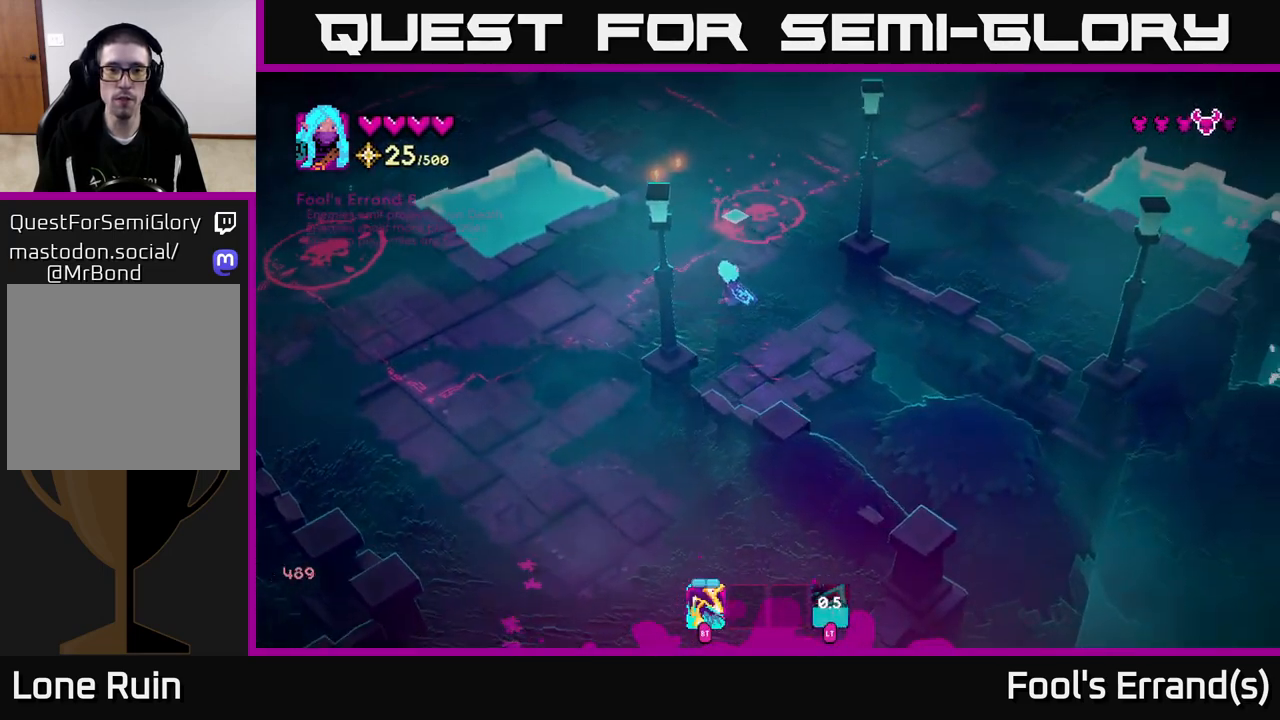
{"buttons": [], "left_stick": "up", "right_stick": "up", "events": [[400, "left_stick", "up"]]}
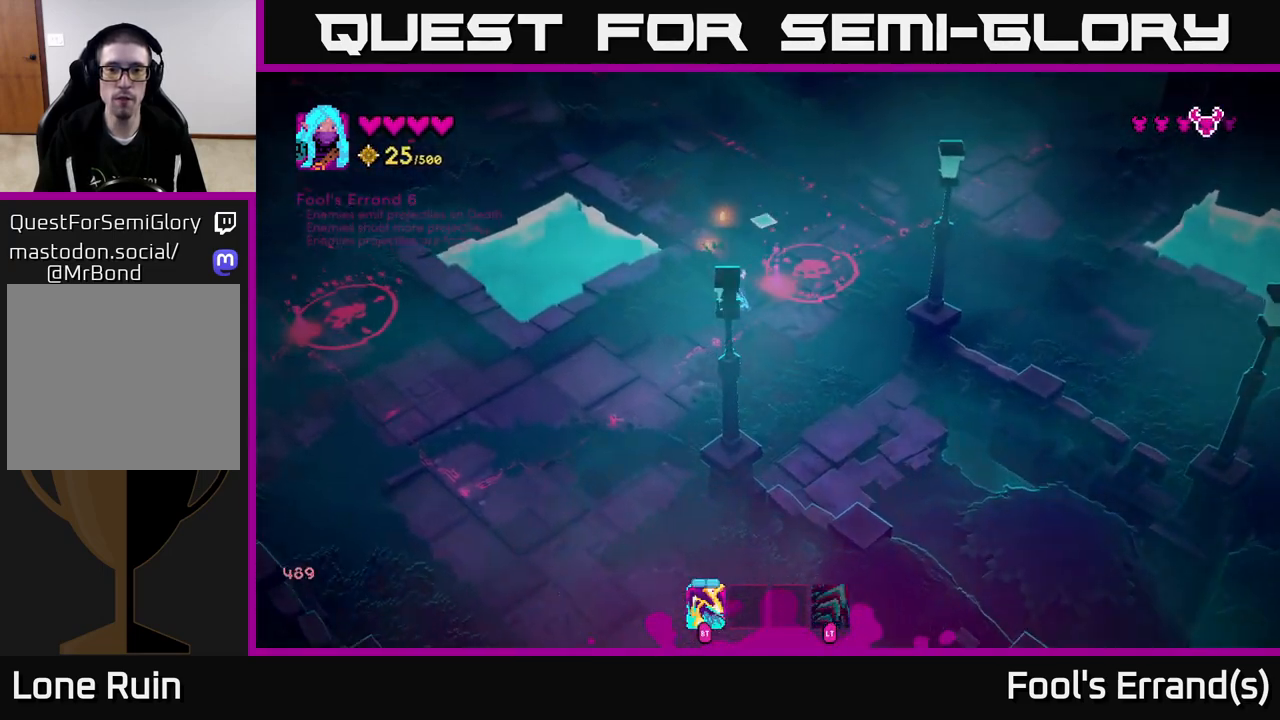
{"buttons": [], "left_stick": "up", "right_stick": "down-right", "events": [[67, "right_stick", "up-right"], [283, "right_stick", "right"], [500, "right_stick", "down-right"]]}
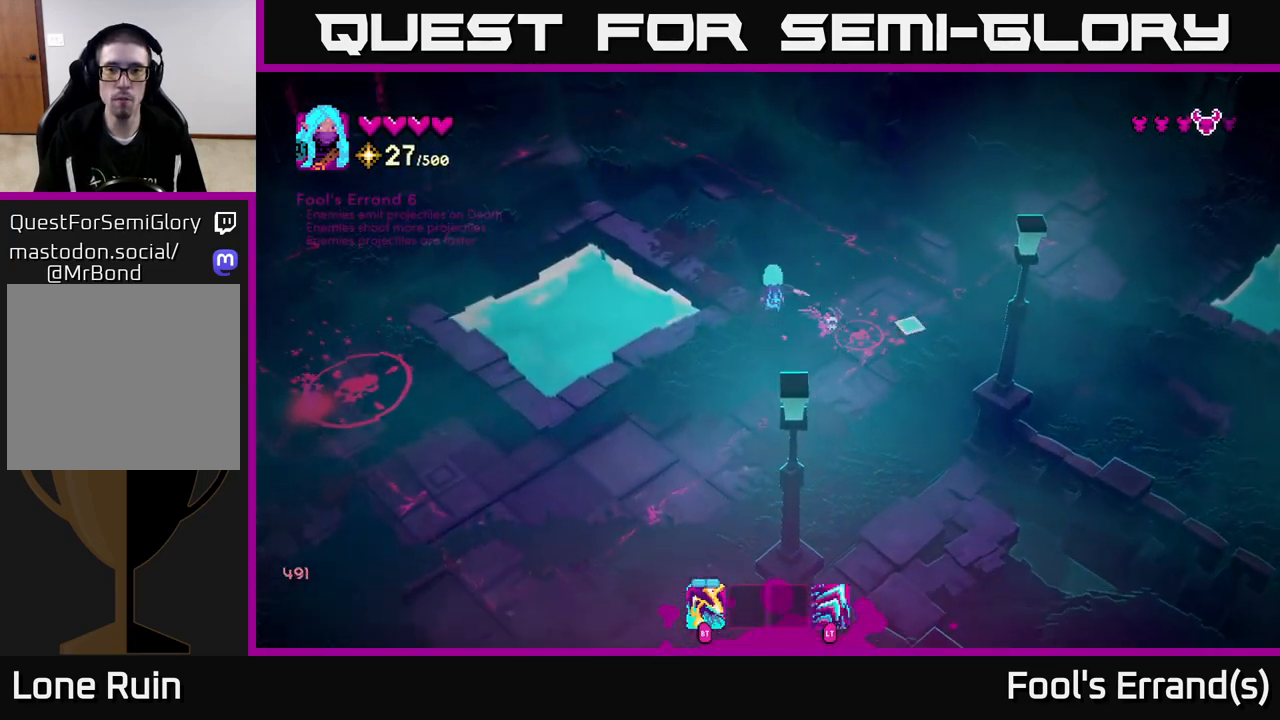
{"buttons": [], "left_stick": "up-right", "right_stick": "down", "events": [[100, "left_stick", "up-right"], [150, "R2", "down"], [250, "R2", "up"], [300, "right_stick", "down"]]}
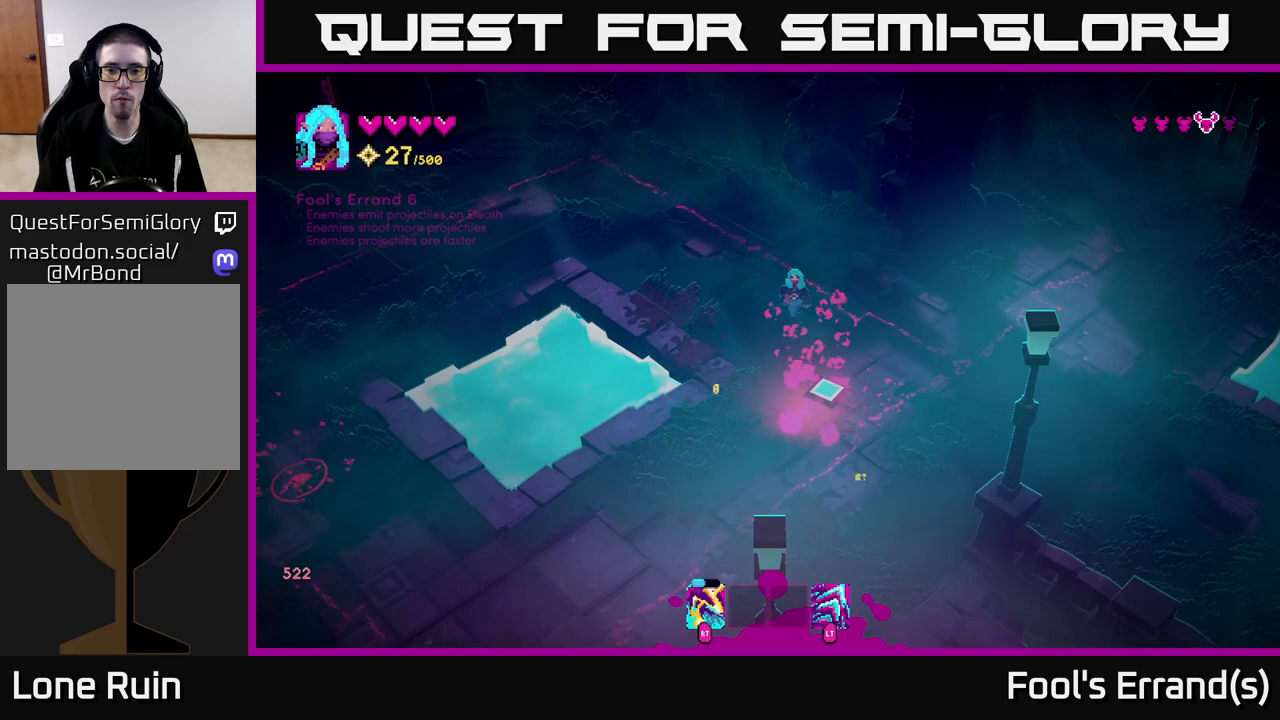
{"buttons": [], "left_stick": "down-left", "right_stick": "down-left", "events": [[83, "left_stick", "down-right"], [150, "left_stick", "down"], [233, "right_stick", "down-left"], [283, "left_stick", "down-left"]]}
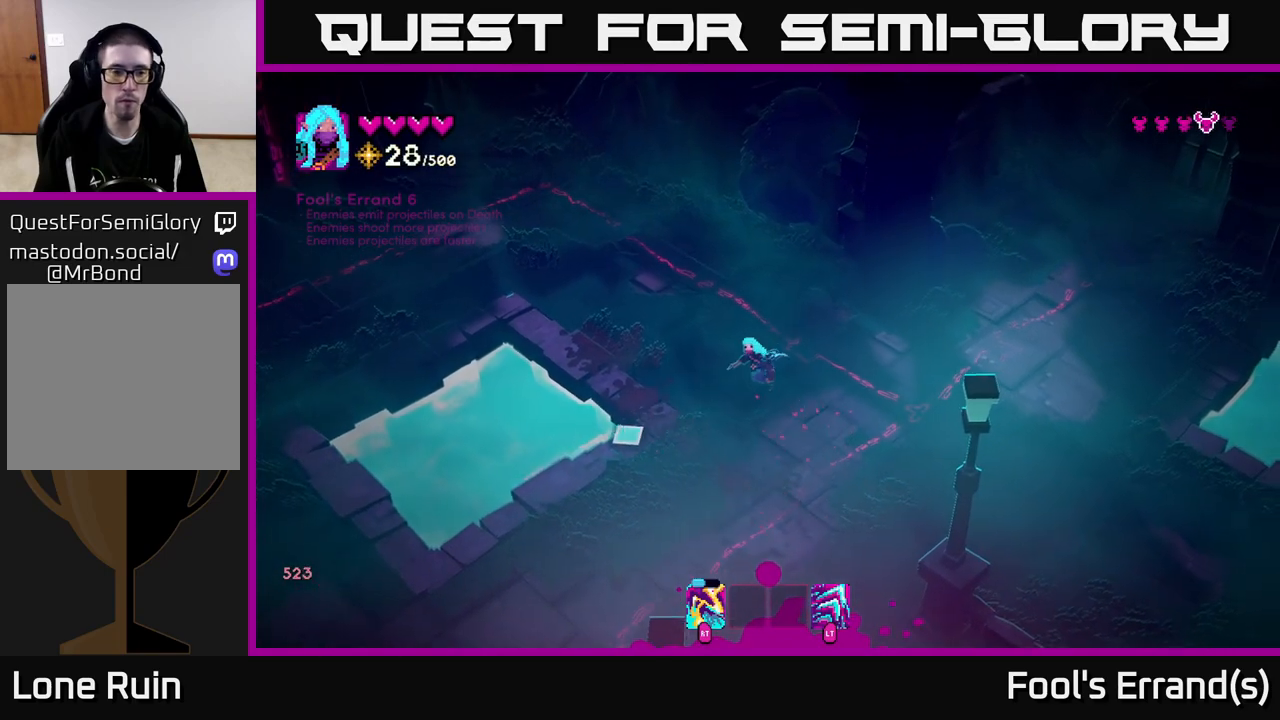
{"buttons": [], "left_stick": "down", "right_stick": "down-left", "events": [[450, "left_stick", "down"]]}
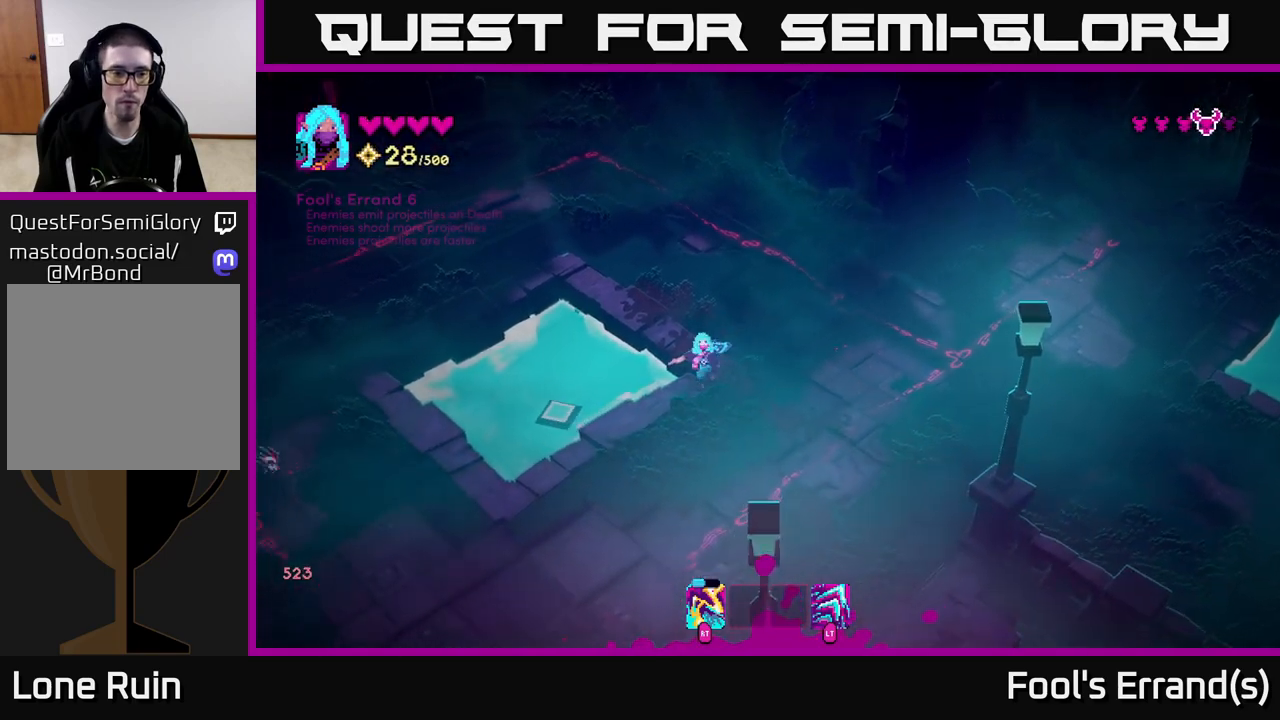
{"buttons": ["R2"], "left_stick": "down", "right_stick": "left", "events": [[117, "right_stick", "left"], [133, "left_stick", "down-left"], [467, "R2", "down"], [483, "left_stick", "down"]]}
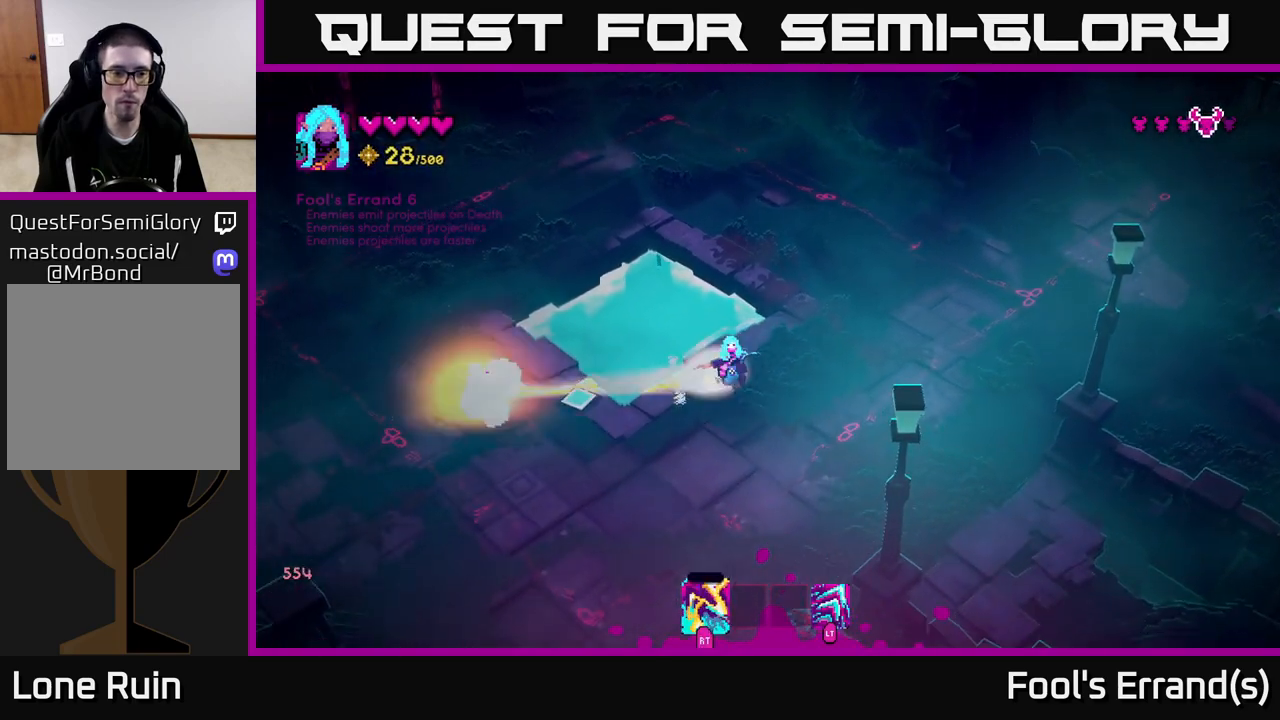
{"buttons": [], "left_stick": "down-left", "right_stick": "left", "events": [[33, "R2", "up"], [217, "left_stick", "down-right"], [433, "left_stick", "down-left"]]}
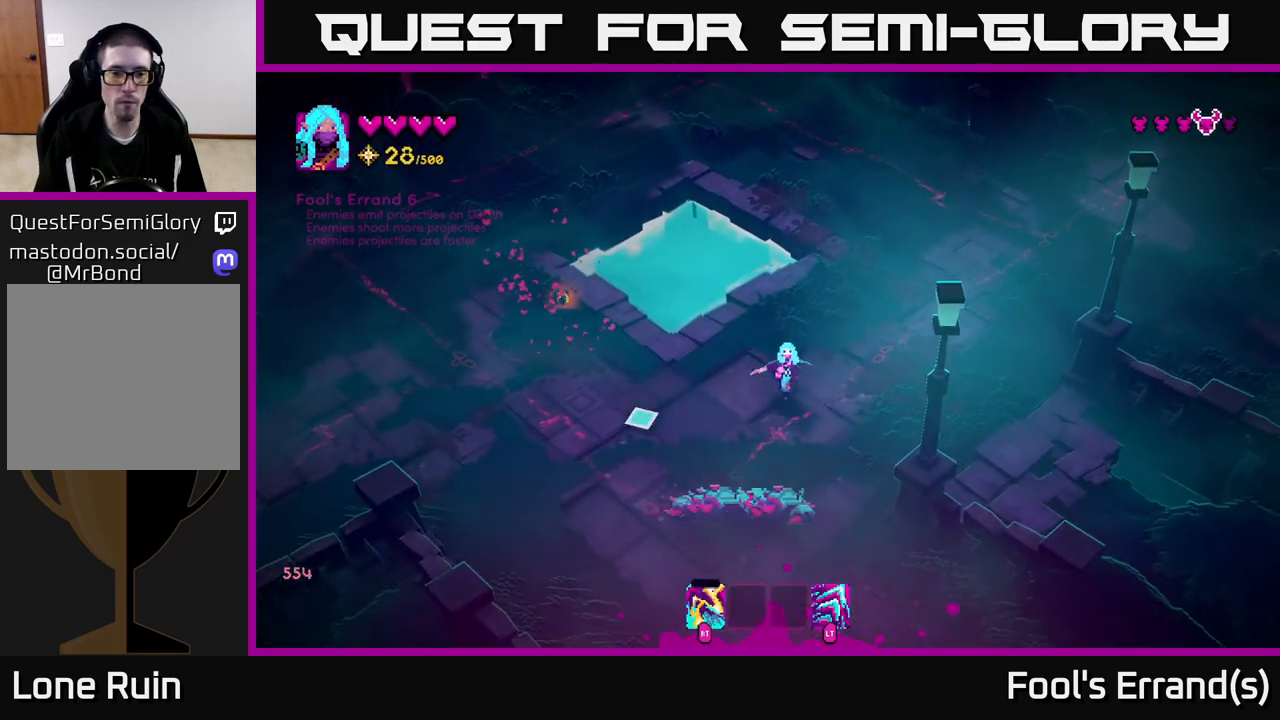
{"buttons": ["L2"], "left_stick": "up-left", "right_stick": "down", "events": [[67, "right_stick", "down"], [100, "left_stick", "up-left"], [117, "R2", "down"], [233, "R2", "up"], [500, "L2", "down"]]}
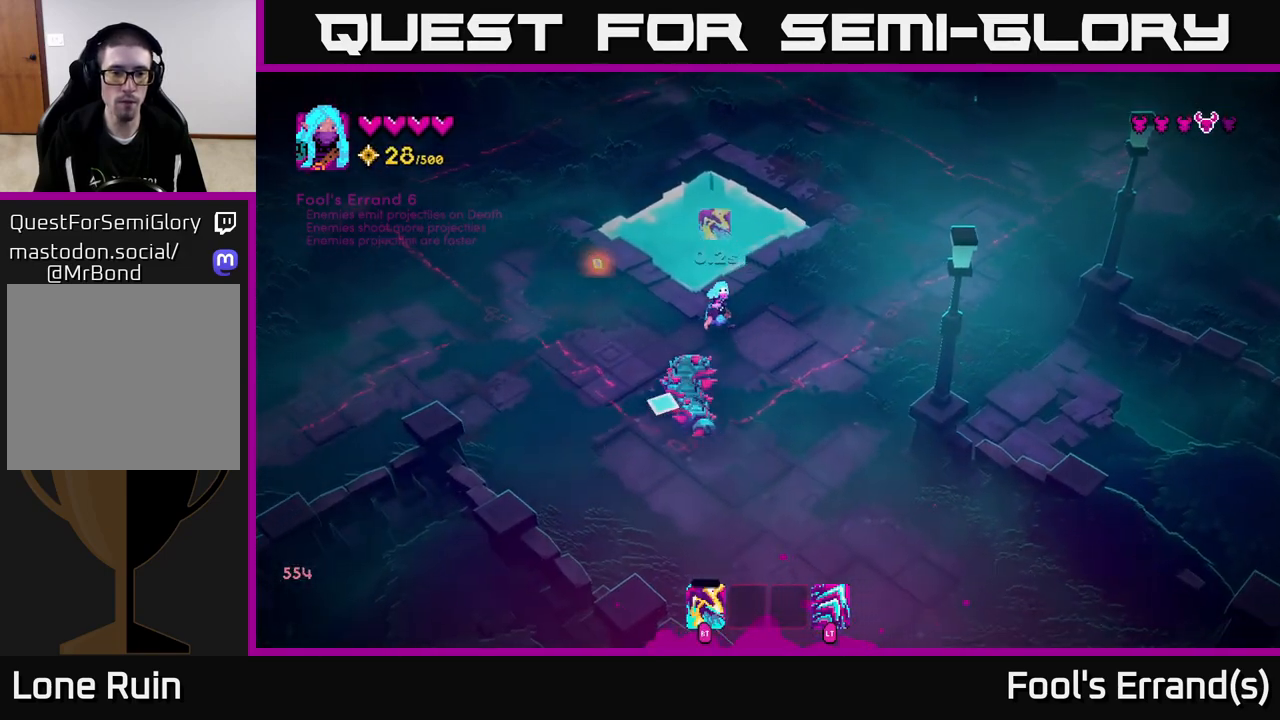
{"buttons": ["R2"], "left_stick": "down", "right_stick": "down-right", "events": [[83, "left_stick", "left"], [167, "L2", "up"], [250, "right_stick", "down-right"], [333, "left_stick", "down"], [500, "R2", "down"]]}
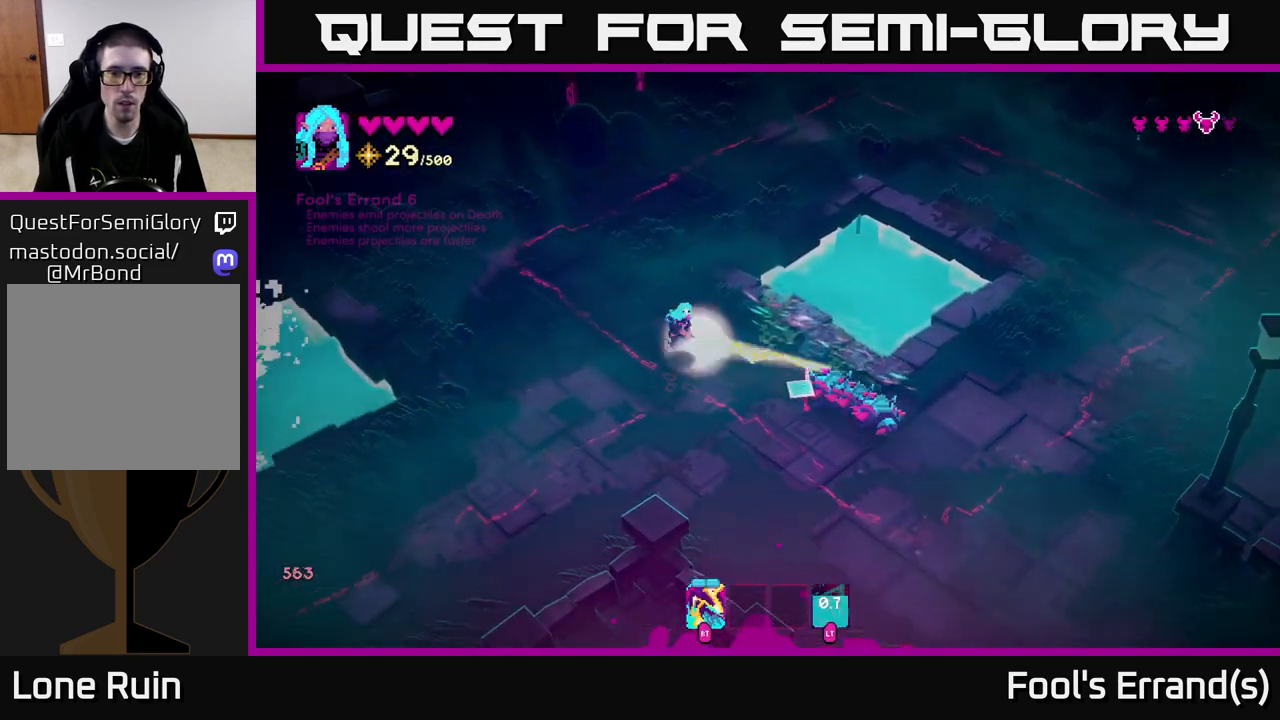
{"buttons": ["R2"], "left_stick": "left", "right_stick": "down-right", "events": [[100, "R2", "up"], [100, "left_stick", "left"], [217, "left_stick", "up"], [333, "left_stick", "right"], [417, "left_stick", "left"], [450, "R2", "down"]]}